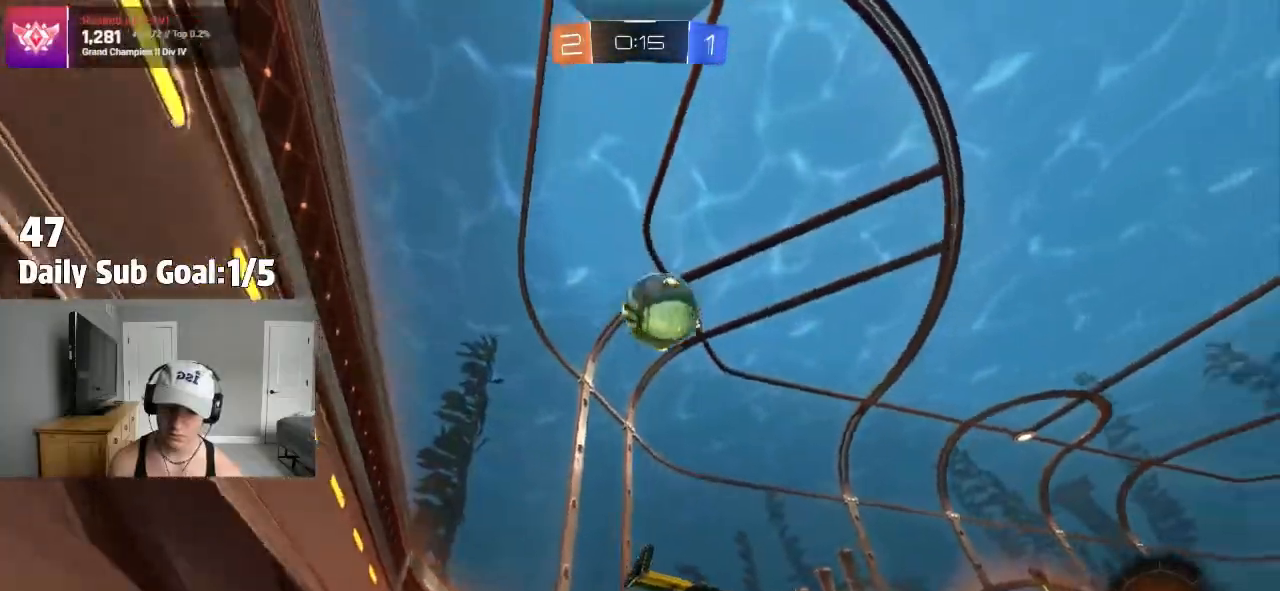
Gameplay with a controller (PlayStation layout); each line is a JSON object with the inputs held at the frame after it (dt_ms = milliseconds from this image to that frame). "events" lists button and stick changes between this image and that frame as [ms after this image, input, new state], when the widget could be followed in between.
{"dt_ms": 500, "buttons": [], "left_stick": "right", "right_stick": "center", "events": [[100, "left_stick", "center"], [267, "left_stick", "right"], [367, "R2", "up"], [367, "left_stick", "center"], [467, "left_stick", "right"]]}
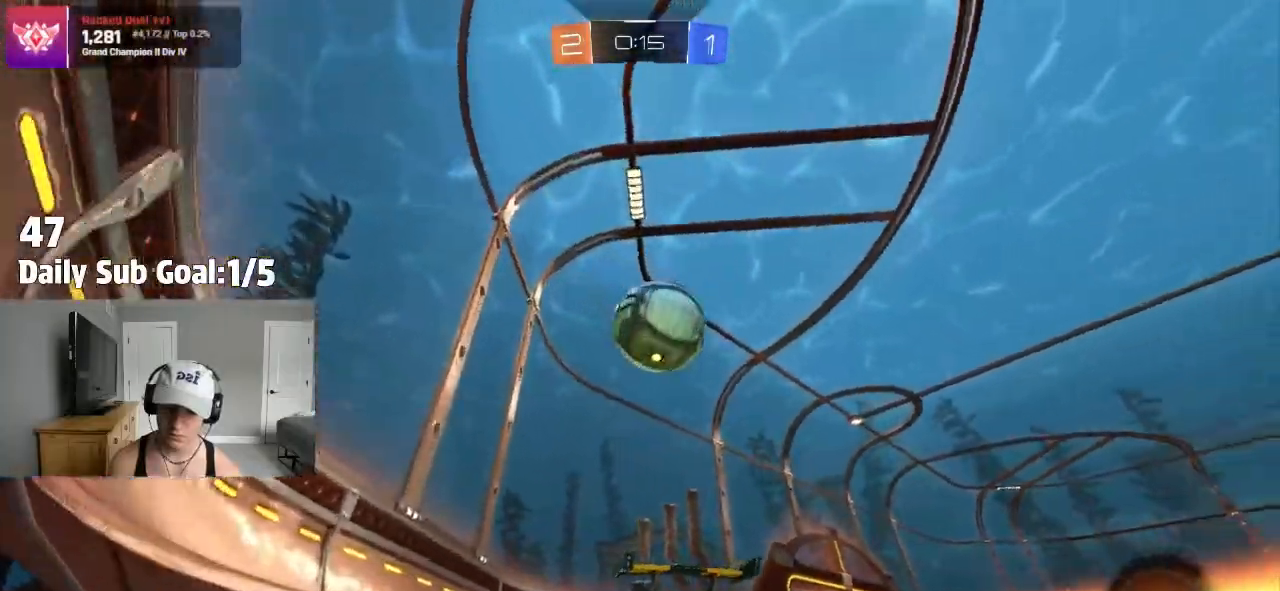
{"dt_ms": 500, "buttons": ["CROSS"], "left_stick": "up-right", "right_stick": "center", "events": [[117, "CROSS", "down"], [133, "L1", "down"], [133, "left_stick", "down"], [217, "left_stick", "left"], [300, "R1", "down"], [333, "CROSS", "up"], [333, "left_stick", "up-right"], [350, "L1", "up"], [367, "R1", "up"], [433, "CROSS", "down"]]}
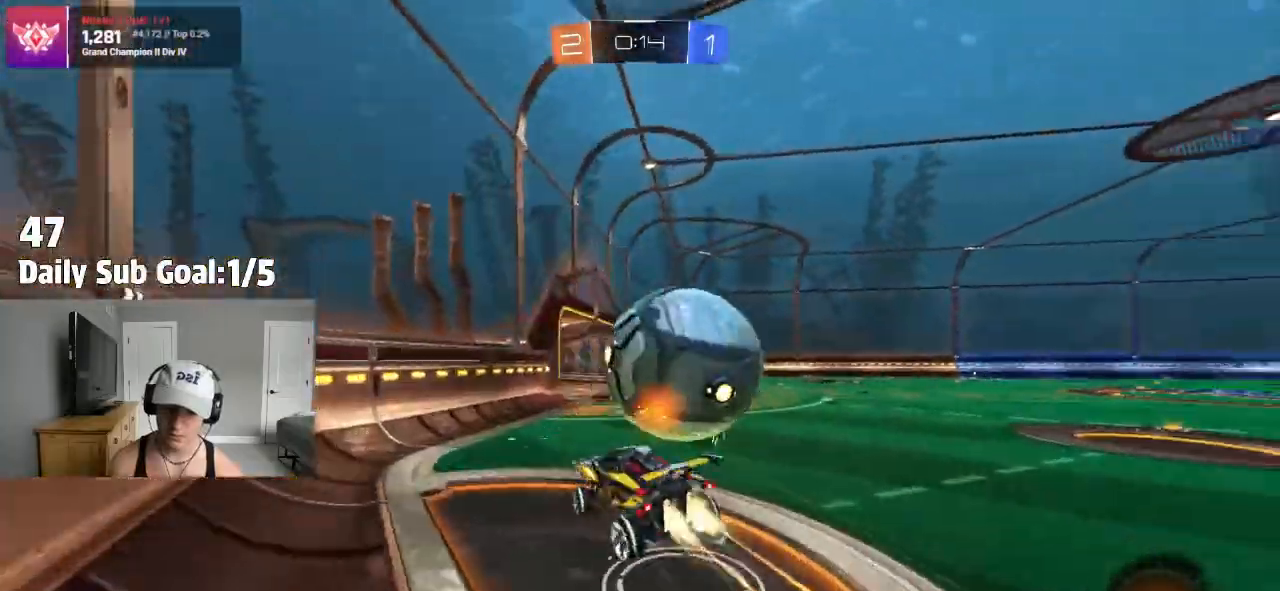
{"dt_ms": 500, "buttons": [], "left_stick": "up-right", "right_stick": "center", "events": [[167, "R2", "down"], [217, "CROSS", "up"], [267, "R2", "up"]]}
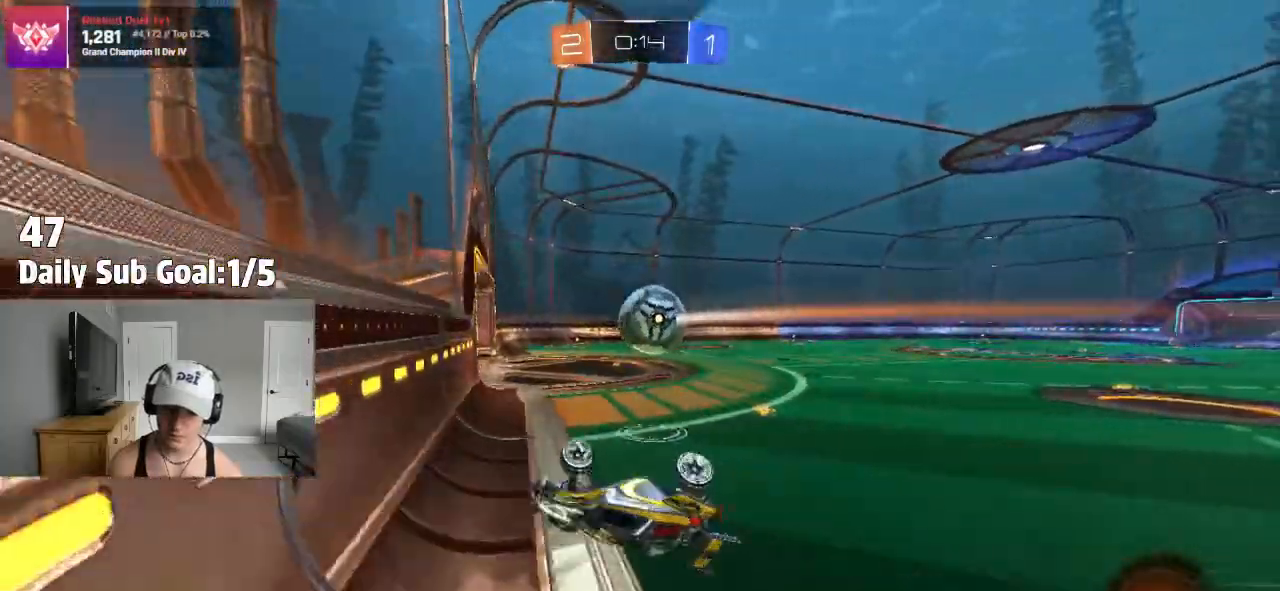
{"dt_ms": 1000, "buttons": [], "left_stick": "center", "right_stick": "center"}
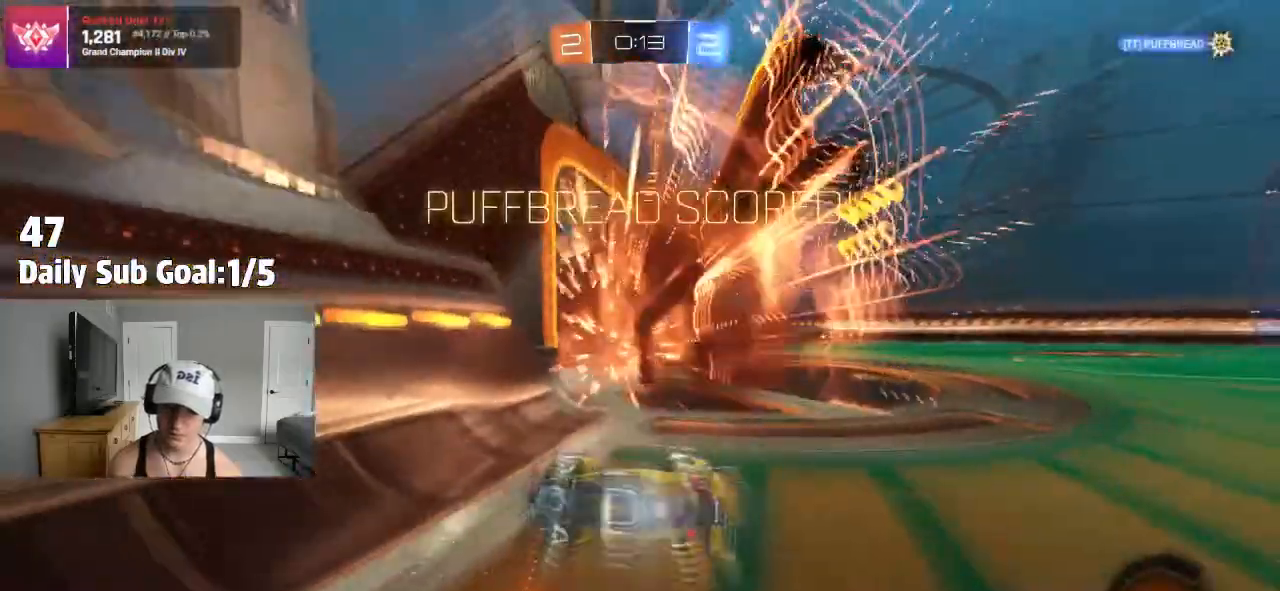
{"dt_ms": 500, "buttons": [], "left_stick": "down-left", "right_stick": "center", "events": [[117, "left_stick", "left"], [183, "TRIANGLE", "down"], [183, "left_stick", "down-left"], [317, "TRIANGLE", "up"]]}
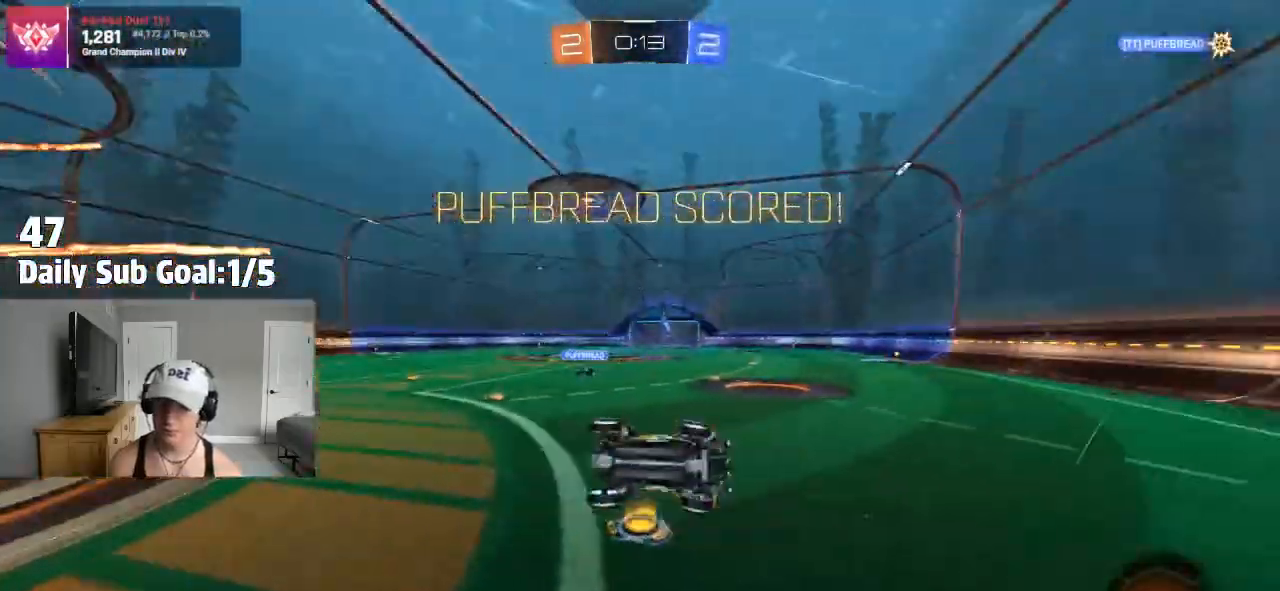
{"dt_ms": 500, "buttons": [], "left_stick": "down-right", "right_stick": "center", "events": [[317, "left_stick", "down"], [433, "left_stick", "down-right"]]}
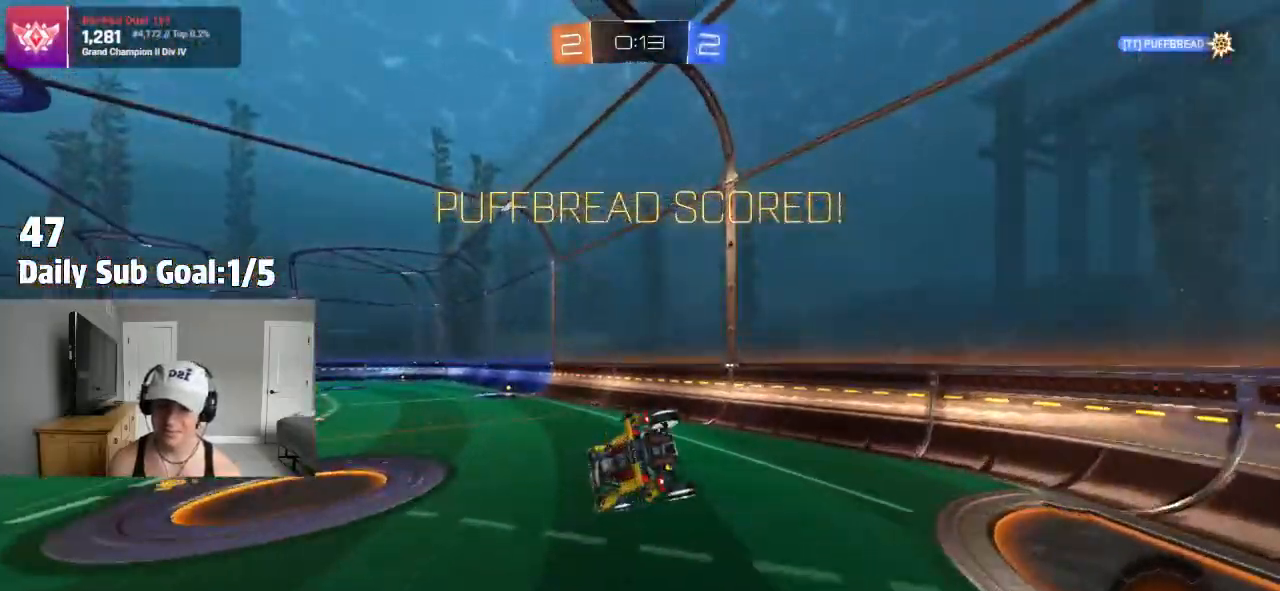
{"dt_ms": 500, "buttons": [], "left_stick": "up-right", "right_stick": "center", "events": [[17, "left_stick", "center"], [117, "left_stick", "up-right"], [217, "R2", "down"], [333, "R2", "up"], [350, "L1", "down"], [500, "L1", "up"]]}
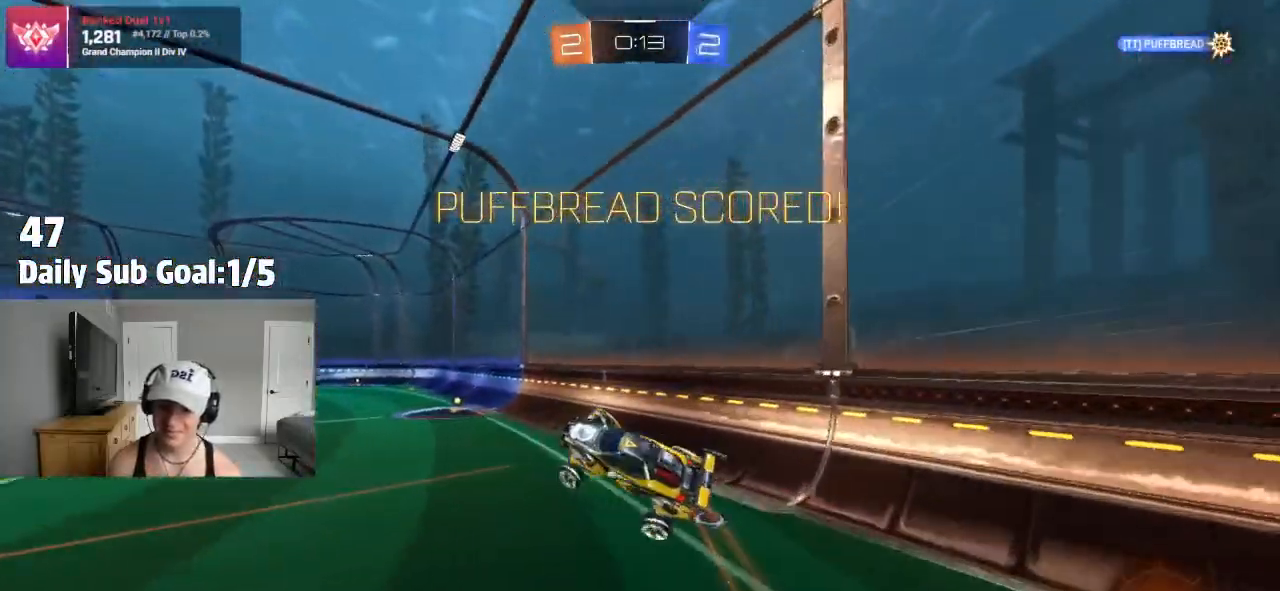
{"dt_ms": 500, "buttons": ["R2"], "left_stick": "left", "right_stick": "center", "events": [[67, "R2", "down"], [67, "left_stick", "center"], [333, "L1", "down"], [350, "left_stick", "left"], [500, "L1", "up"]]}
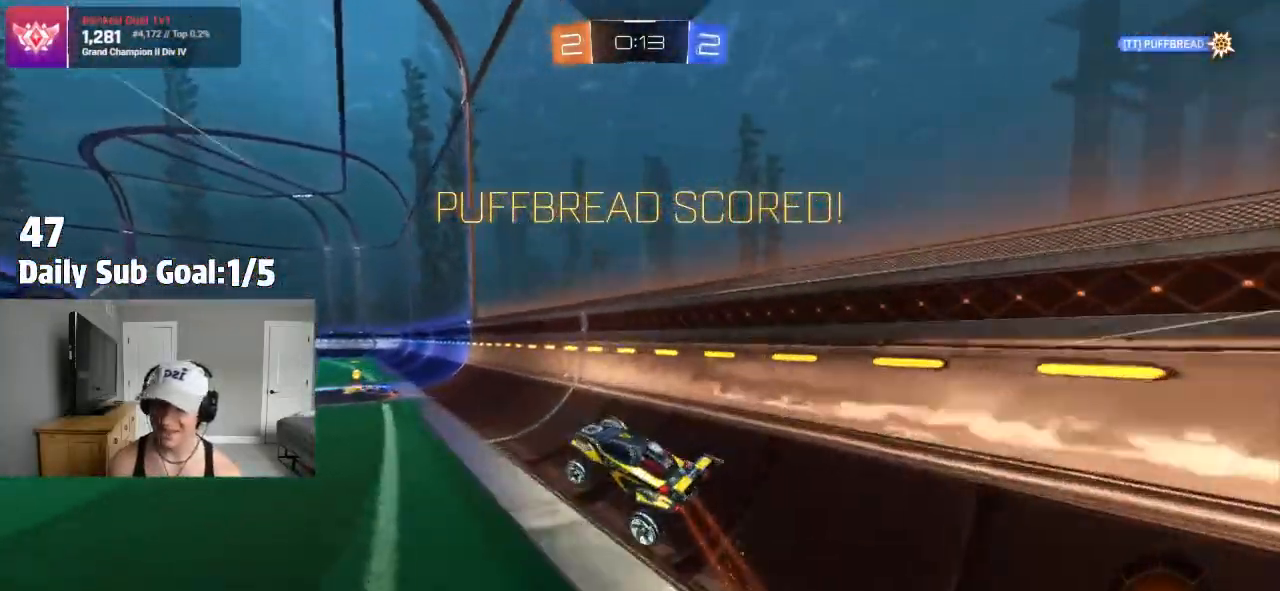
{"dt_ms": 500, "buttons": ["CROSS"], "left_stick": "up-right", "right_stick": "center", "events": [[33, "left_stick", "center"], [100, "R2", "up"], [133, "left_stick", "left"], [183, "R2", "down"], [317, "left_stick", "up-left"], [367, "CROSS", "down"], [383, "R2", "up"], [400, "CROSS", "up"], [467, "CROSS", "down"], [483, "left_stick", "up-right"]]}
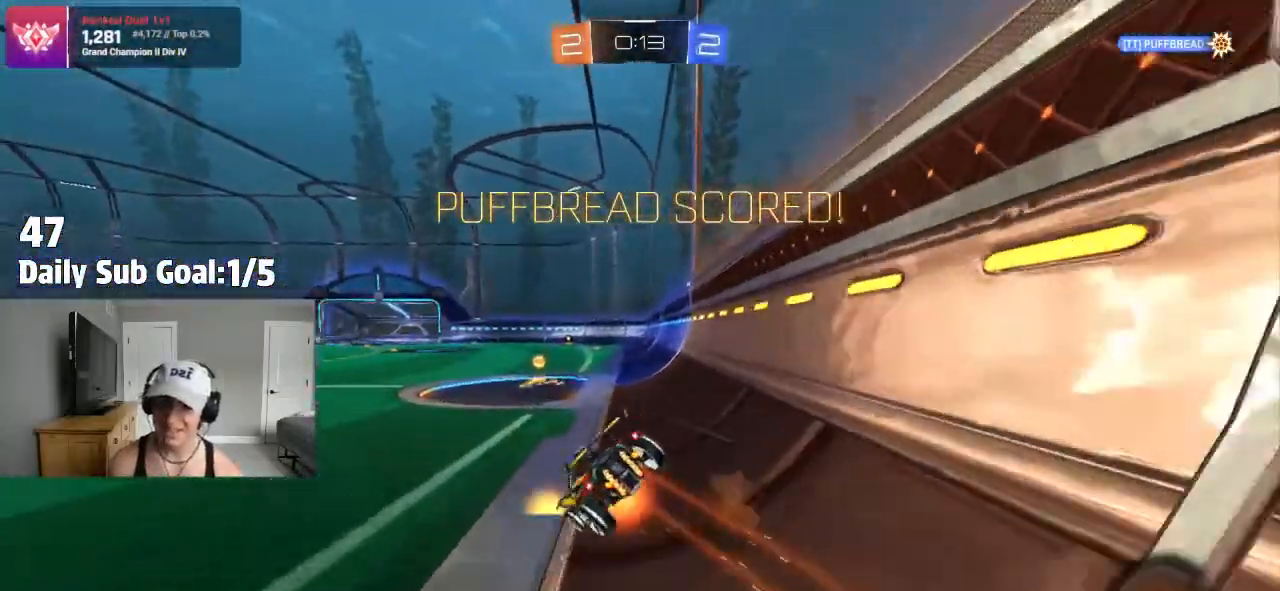
{"dt_ms": 500, "buttons": ["CROSS", "L1"], "left_stick": "left", "right_stick": "center", "events": [[33, "left_stick", "down-right"], [67, "CROSS", "up"], [100, "TRIANGLE", "down"], [183, "L1", "down"], [200, "R2", "down"], [200, "TRIANGLE", "up"], [200, "left_stick", "left"], [400, "R2", "up"], [500, "CROSS", "down"]]}
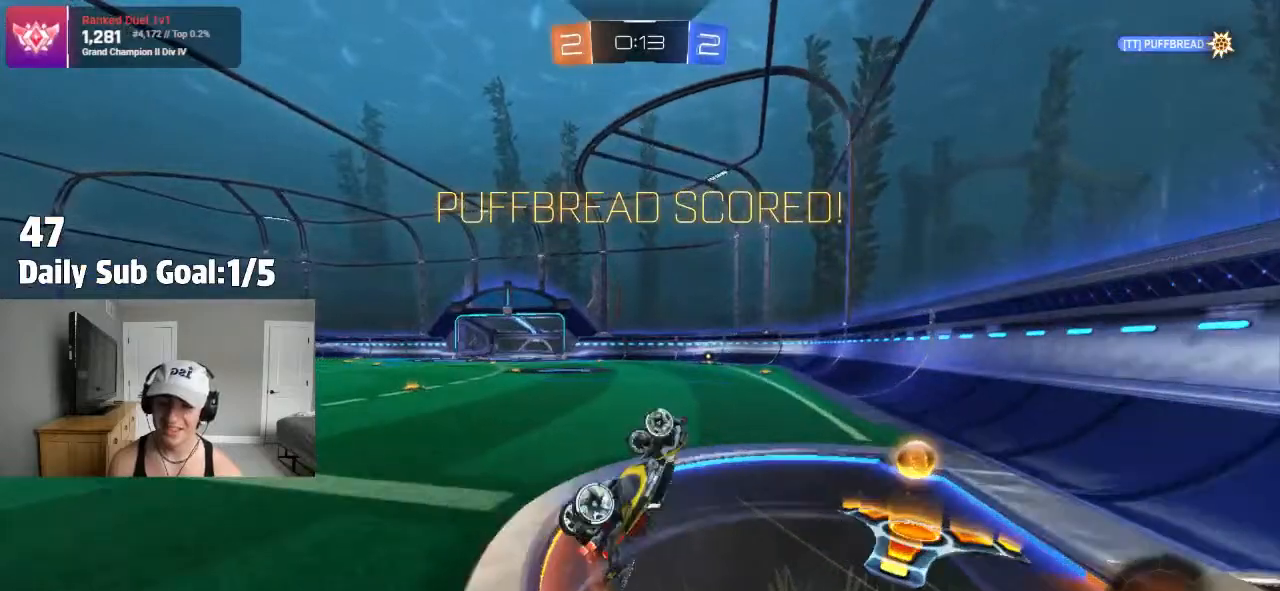
{"dt_ms": 500, "buttons": [], "left_stick": "center", "right_stick": "center", "events": [[117, "CROSS", "up"], [150, "left_stick", "up-left"], [200, "CROSS", "down"], [233, "L1", "up"], [250, "left_stick", "center"], [283, "CROSS", "up"]]}
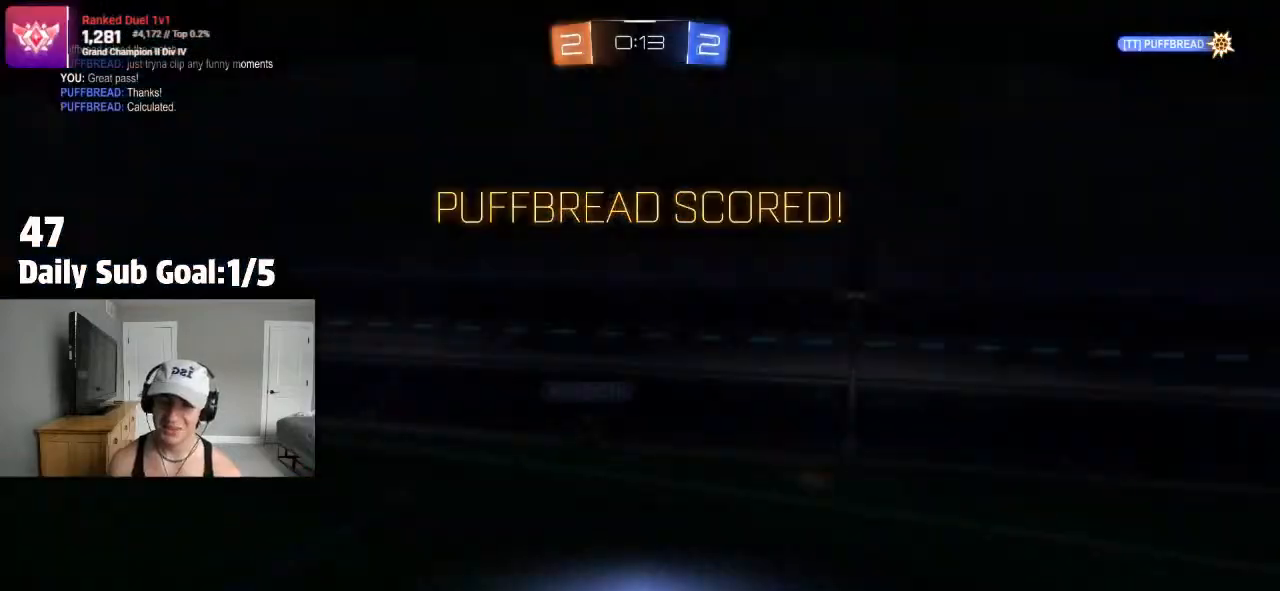
{"dt_ms": 1000, "buttons": ["TRIANGLE"], "left_stick": "center", "right_stick": "center"}
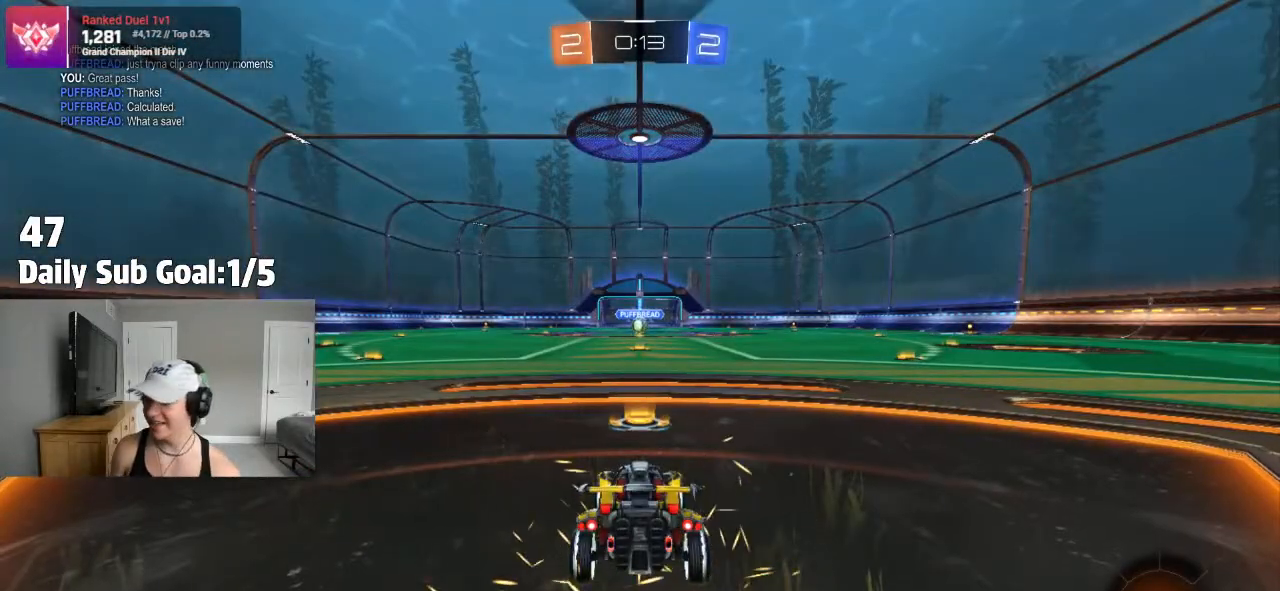
{"dt_ms": 500, "buttons": ["TRIANGLE"], "left_stick": "center", "right_stick": "center", "events": [[67, "TRIANGLE", "up"], [233, "TRIANGLE", "down"], [333, "TRIANGLE", "up"], [467, "TRIANGLE", "down"]]}
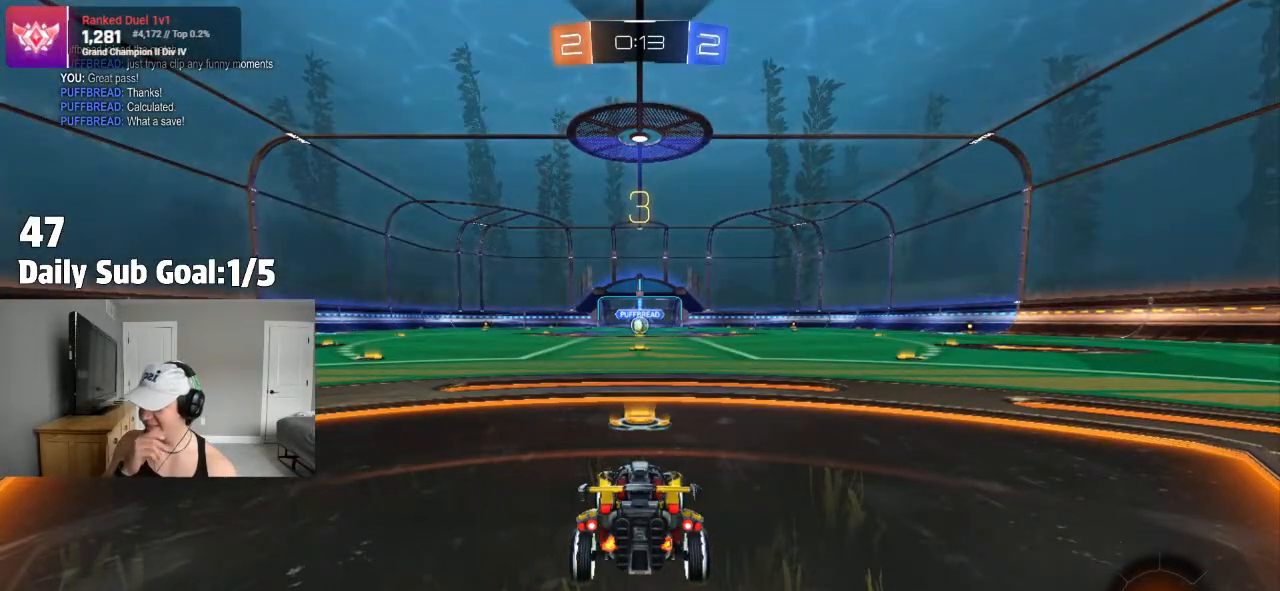
{"dt_ms": 500, "buttons": [], "left_stick": "center", "right_stick": "center", "events": [[83, "TRIANGLE", "up"], [200, "TRIANGLE", "down"], [333, "TRIANGLE", "up"]]}
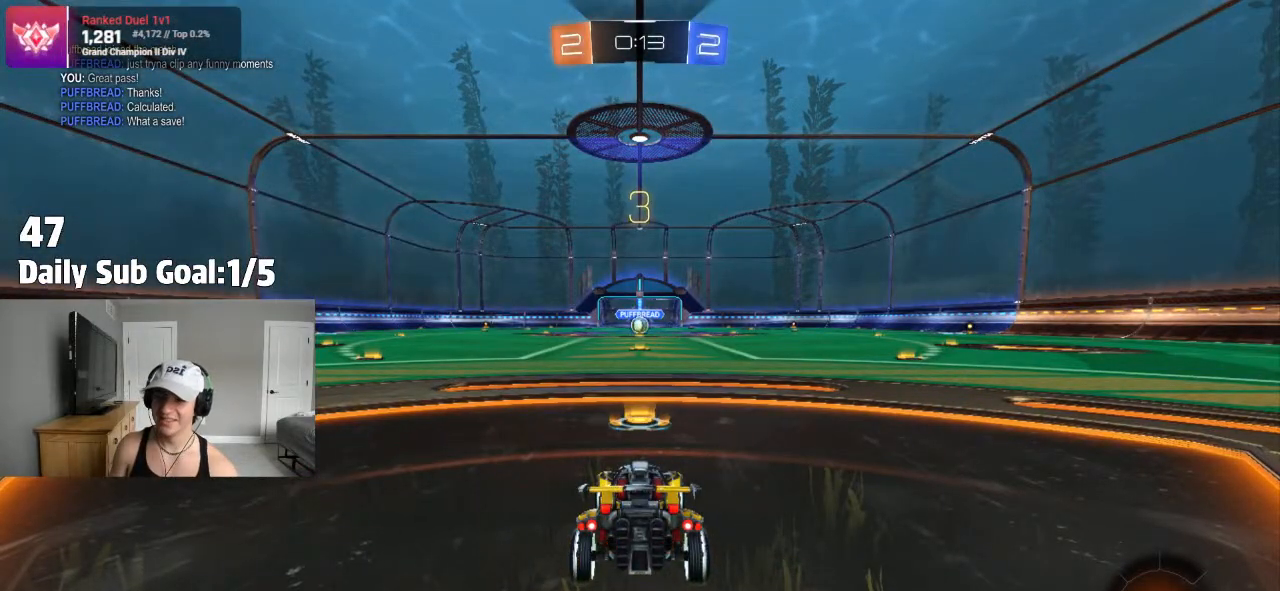
{"dt_ms": 500, "buttons": [], "left_stick": "center", "right_stick": "center", "events": [[217, "DPAD_DOWN", "down"], [267, "DPAD_DOWN", "up"]]}
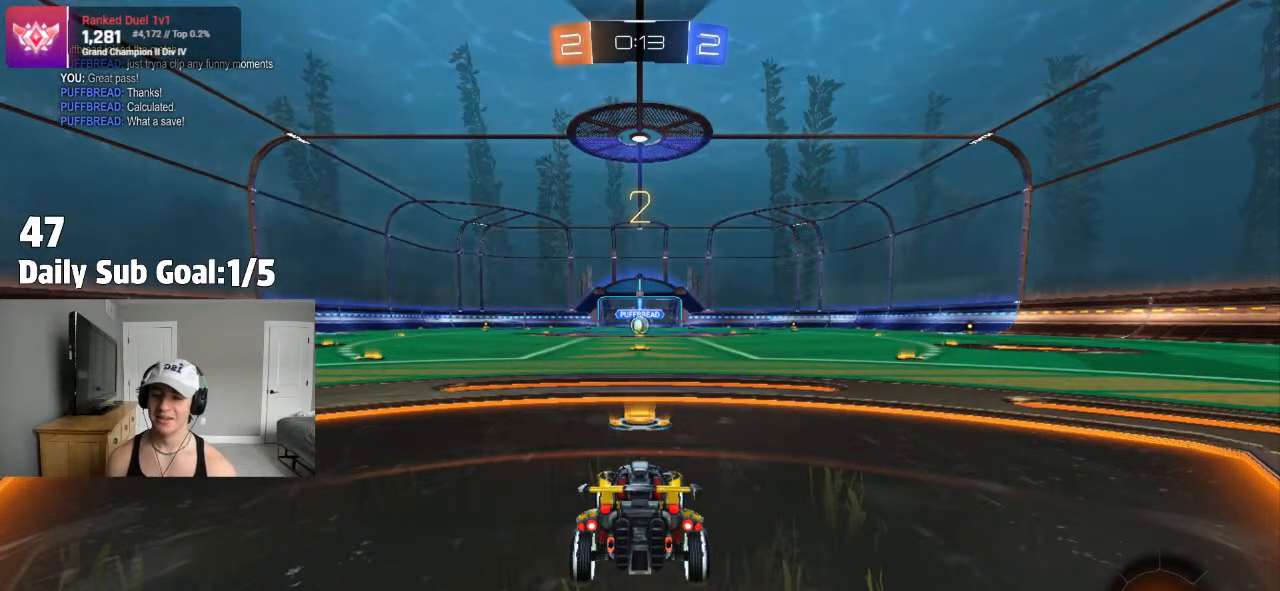
{"dt_ms": 500, "buttons": [], "left_stick": "center", "right_stick": "center", "events": []}
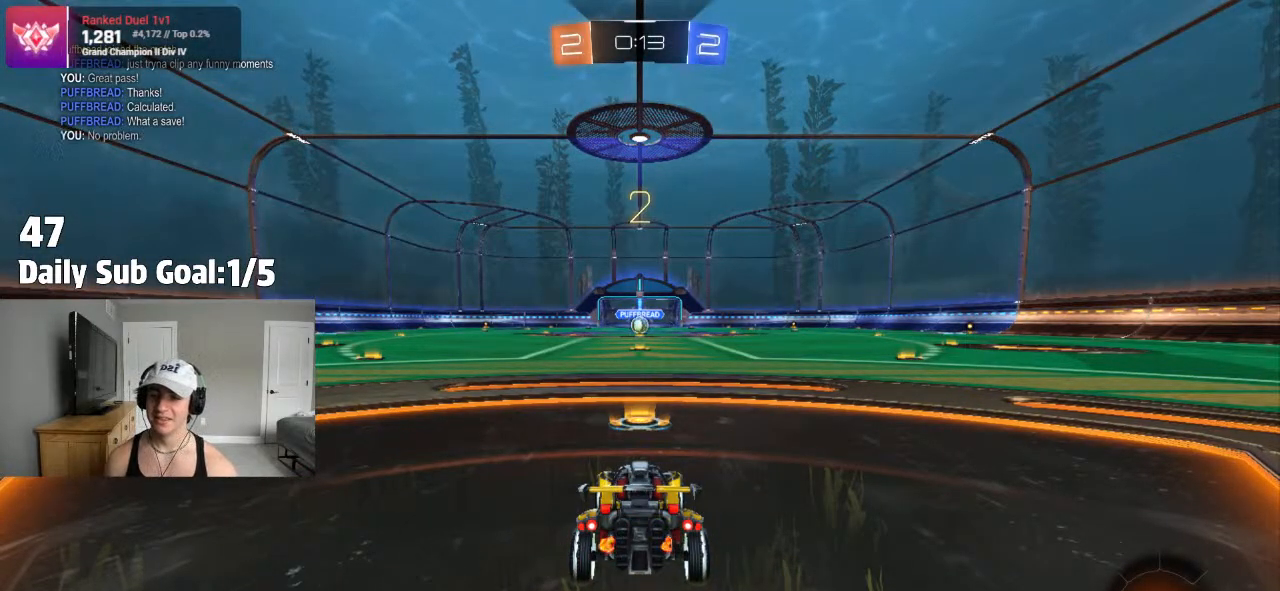
{"dt_ms": 500, "buttons": [], "left_stick": "center", "right_stick": "center", "events": [[17, "TRIANGLE", "down"], [83, "TRIANGLE", "up"], [133, "DPAD_DOWN", "down"], [200, "DPAD_DOWN", "up"], [350, "TRIANGLE", "down"], [417, "TRIANGLE", "up"]]}
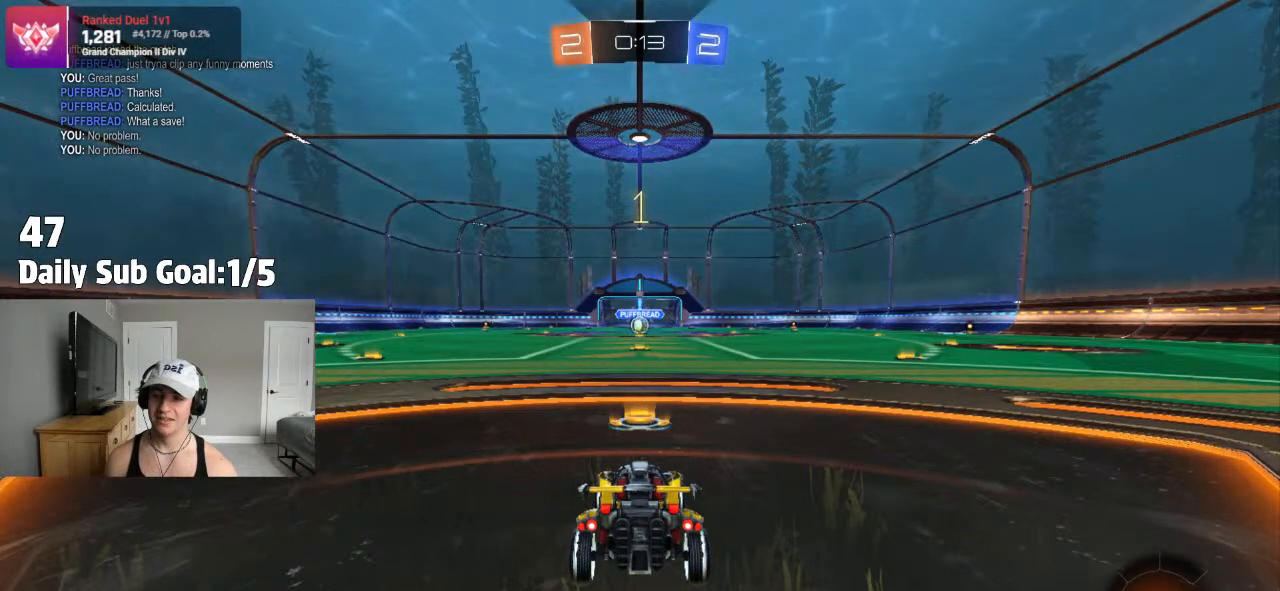
{"dt_ms": 500, "buttons": ["R2"], "left_stick": "center", "right_stick": "center", "events": [[250, "TRIANGLE", "down"], [333, "TRIANGLE", "up"], [500, "R2", "down"]]}
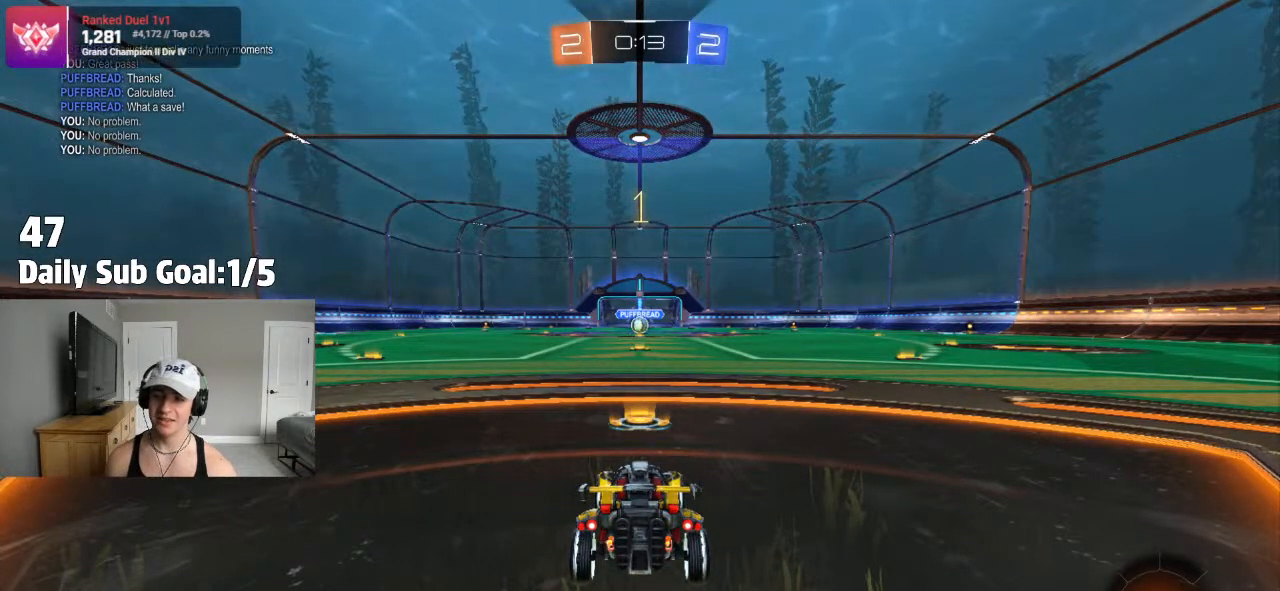
{"dt_ms": 500, "buttons": [], "left_stick": "right", "right_stick": "center"}
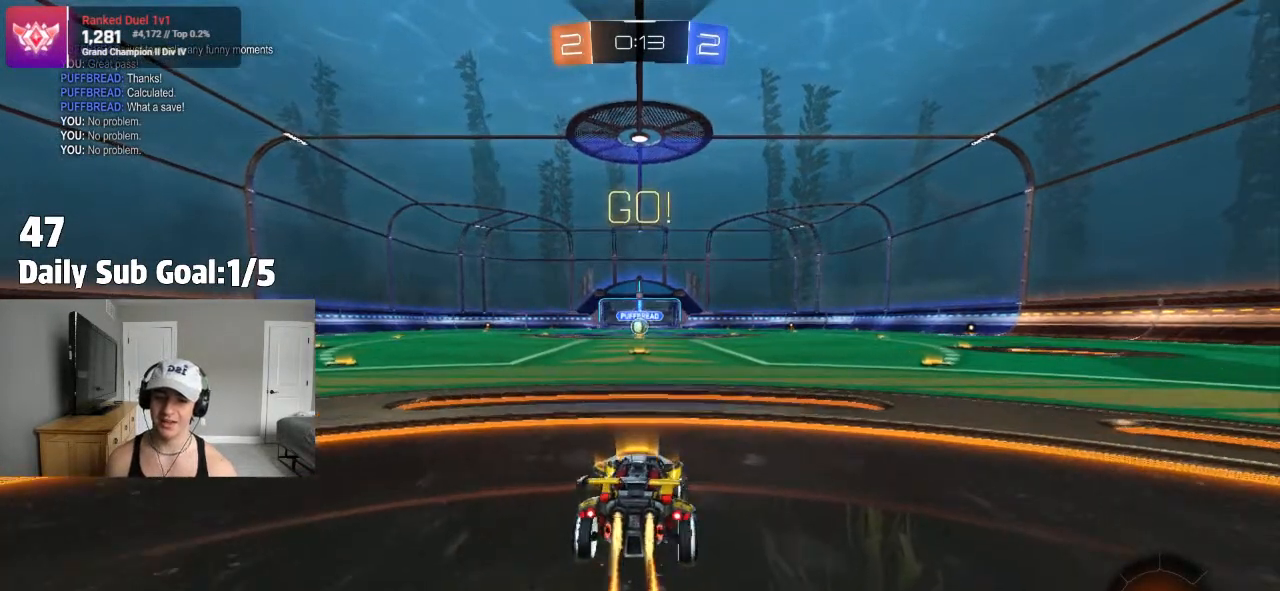
{"dt_ms": 1000, "buttons": ["L1"], "left_stick": "down-left", "right_stick": "center"}
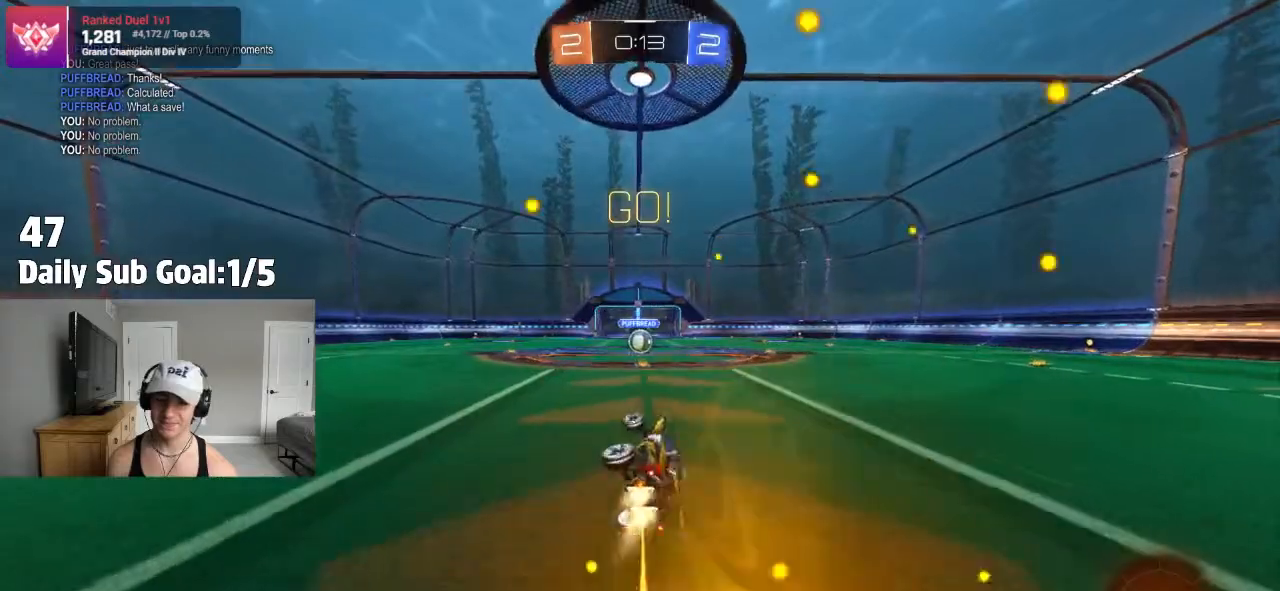
{"dt_ms": 500, "buttons": ["R2"], "left_stick": "center", "right_stick": "center", "events": [[67, "R2", "down"], [83, "TRIANGLE", "down"], [100, "L1", "up"], [100, "left_stick", "center"], [183, "TRIANGLE", "up"]]}
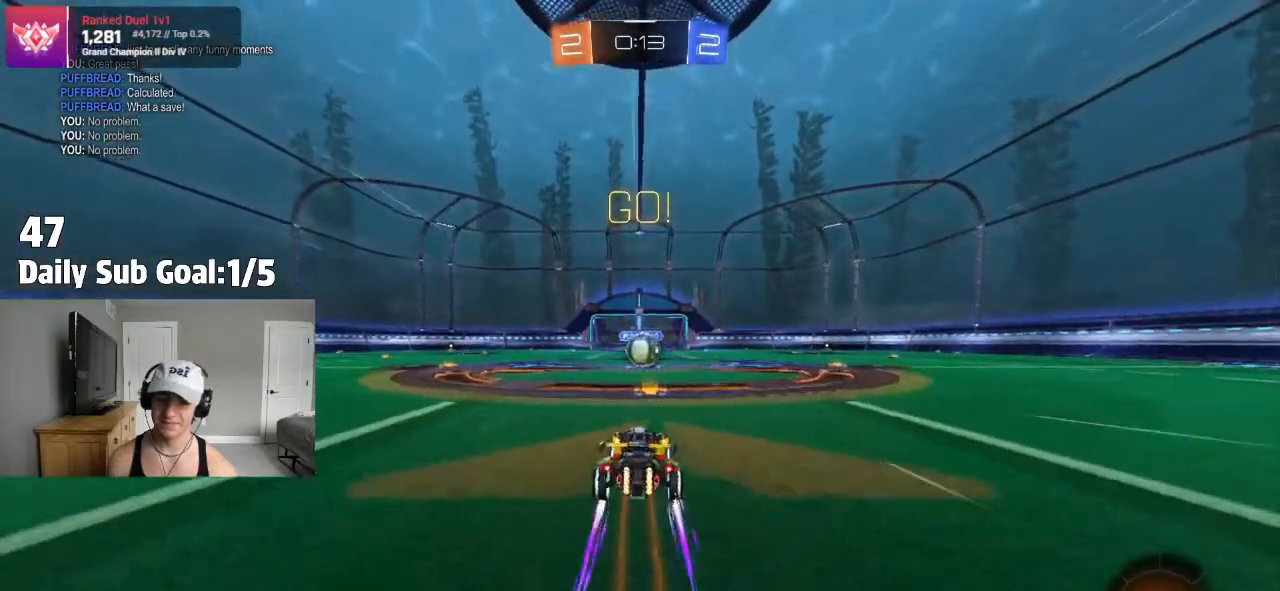
{"dt_ms": 500, "buttons": ["R2"], "left_stick": "center", "right_stick": "center", "events": [[250, "left_stick", "left"], [333, "left_stick", "center"], [400, "CROSS", "down"], [500, "CROSS", "up"]]}
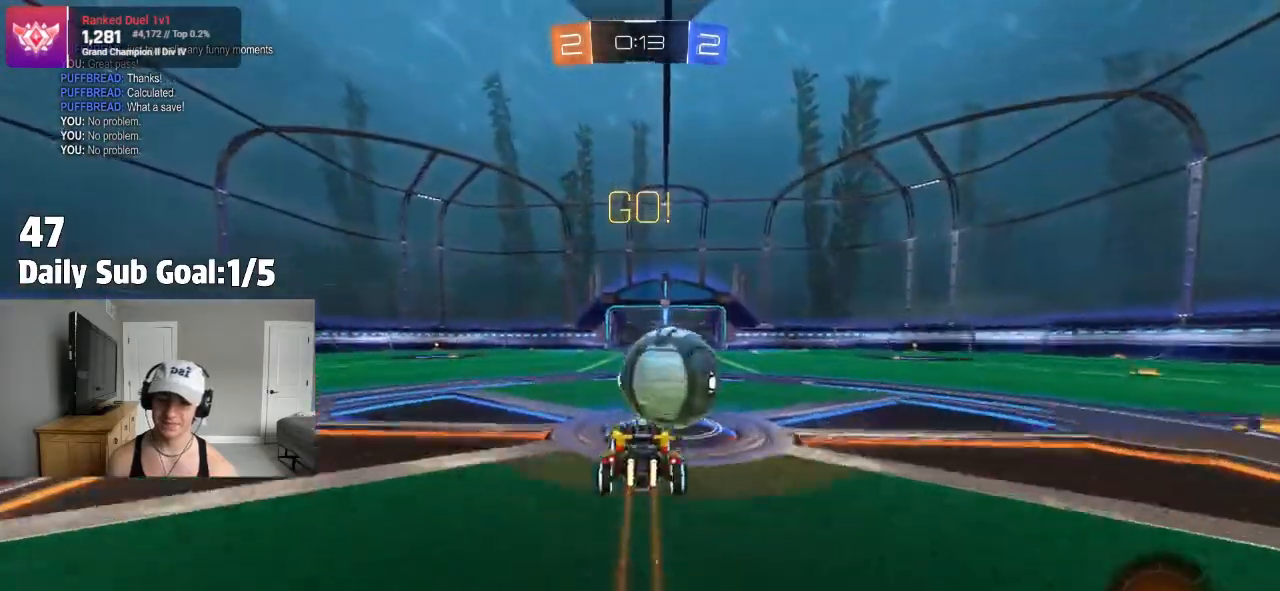
{"dt_ms": 500, "buttons": ["L1", "R2"], "left_stick": "right", "right_stick": "center", "events": [[33, "left_stick", "right"], [83, "CROSS", "down"], [117, "L1", "down"], [150, "CROSS", "up"], [183, "L1", "up"], [233, "L1", "down"], [250, "TRIANGLE", "down"], [383, "TRIANGLE", "up"]]}
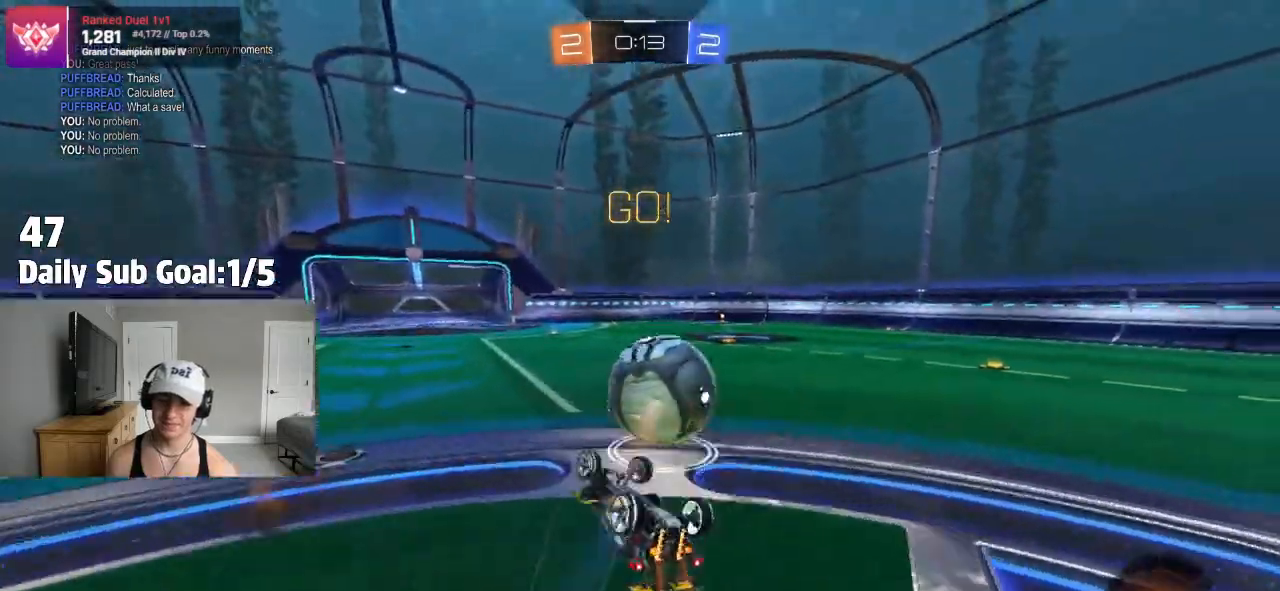
{"dt_ms": 500, "buttons": ["R2"], "left_stick": "right", "right_stick": "center", "events": [[17, "left_stick", "up-right"], [233, "L1", "up"], [250, "left_stick", "center"], [367, "left_stick", "right"]]}
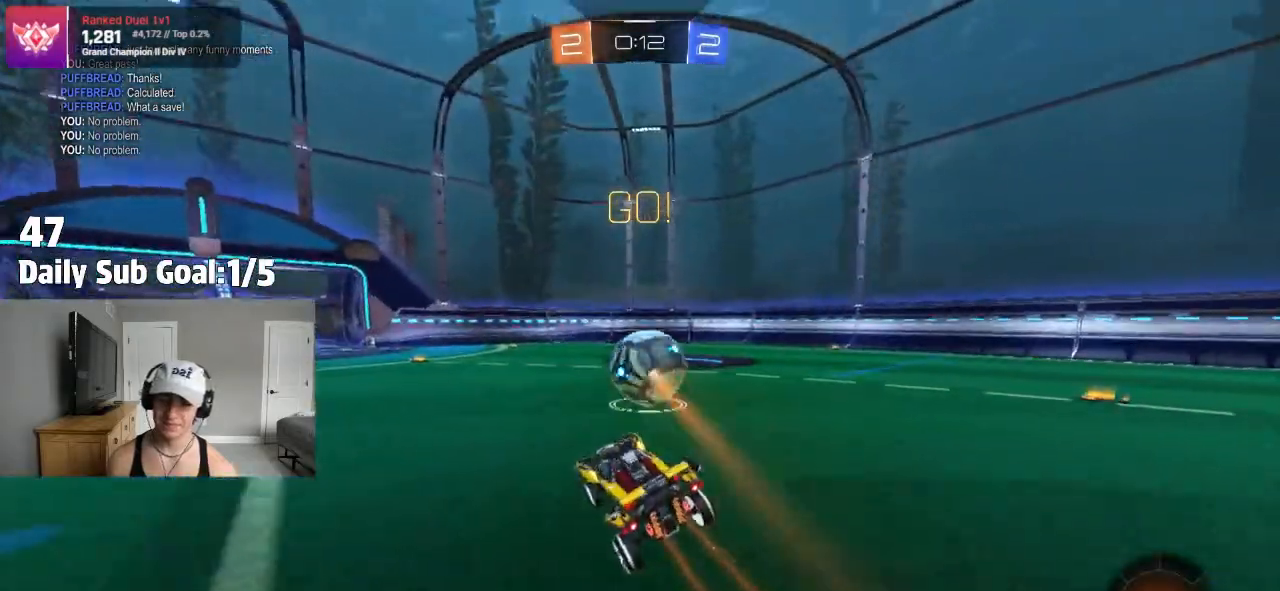
{"dt_ms": 500, "buttons": ["CROSS", "R2"], "left_stick": "up", "right_stick": "center", "events": [[117, "R2", "up"], [317, "left_stick", "center"], [350, "CROSS", "down"], [383, "left_stick", "up"], [433, "CROSS", "up"], [467, "CROSS", "down"], [467, "R2", "down"]]}
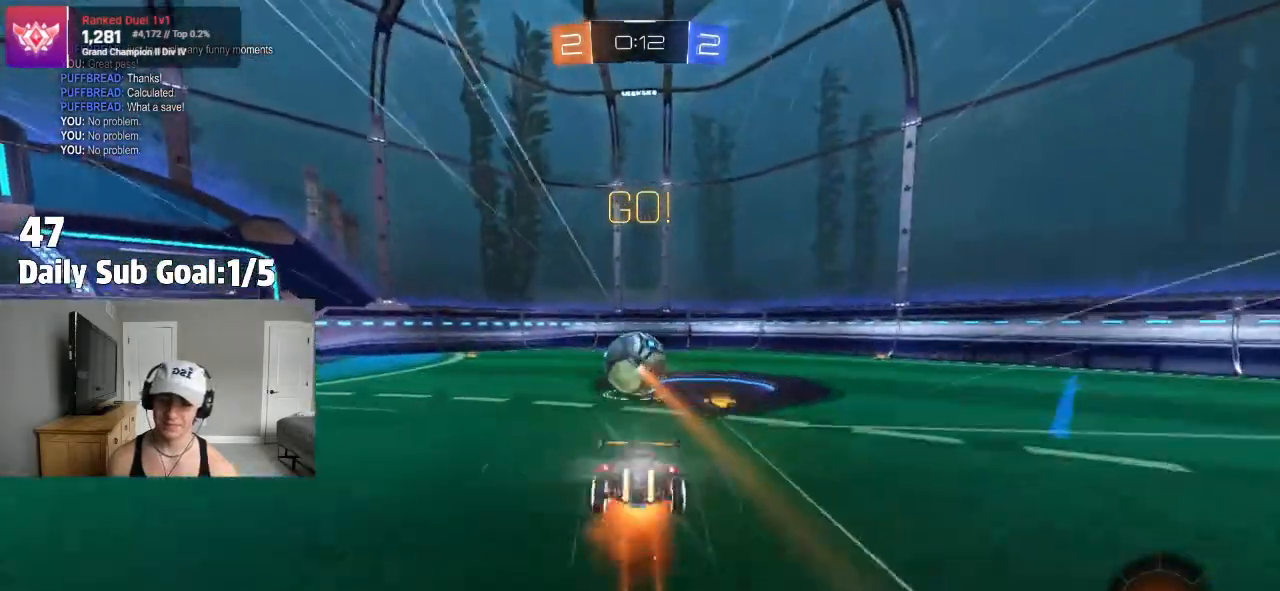
{"dt_ms": 500, "buttons": [], "left_stick": "center", "right_stick": "center", "events": [[67, "CROSS", "up"], [67, "R2", "up"], [267, "left_stick", "center"]]}
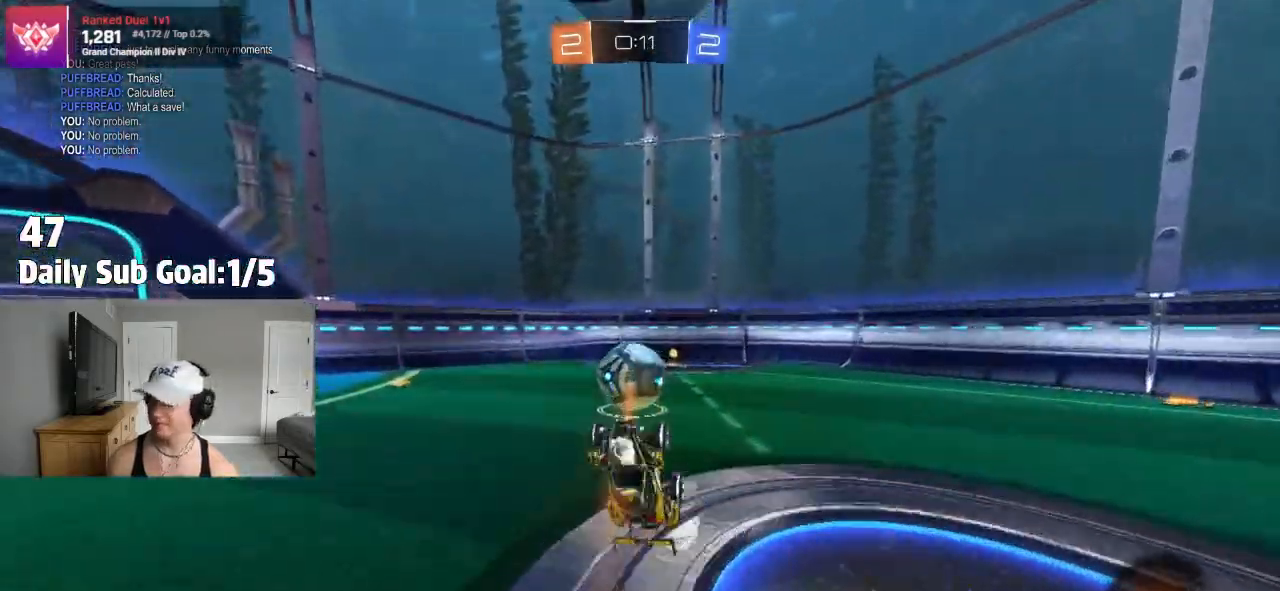
{"dt_ms": 500, "buttons": ["R2"], "left_stick": "center", "right_stick": "center", "events": [[233, "R2", "down"]]}
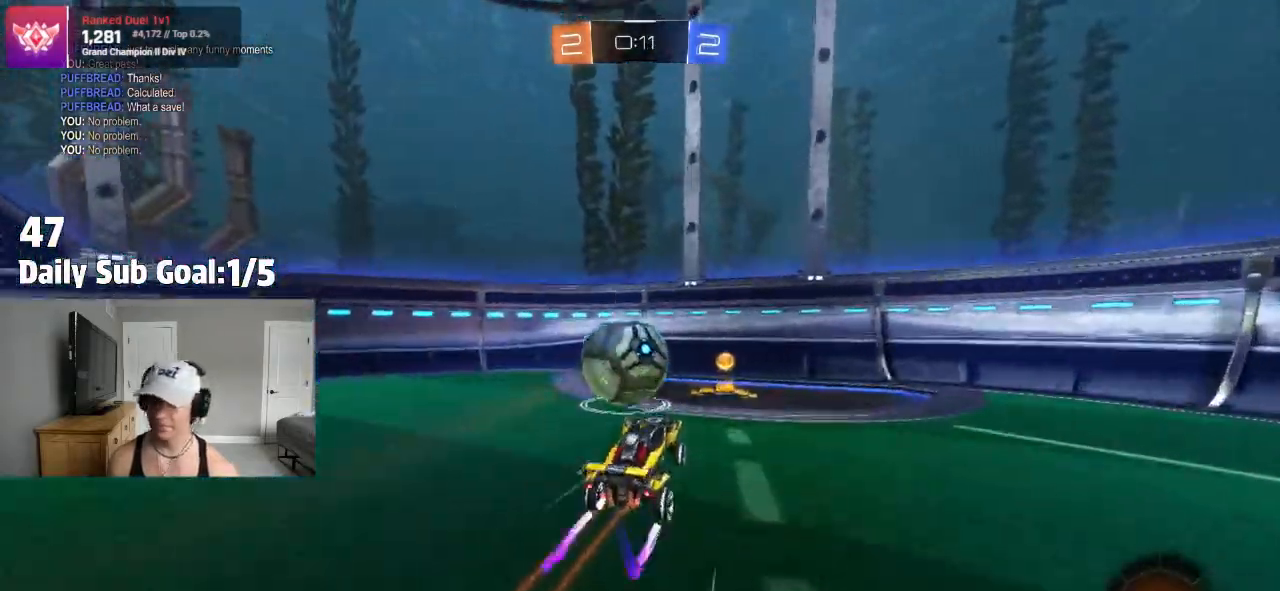
{"dt_ms": 1000, "buttons": [], "left_stick": "center", "right_stick": "center"}
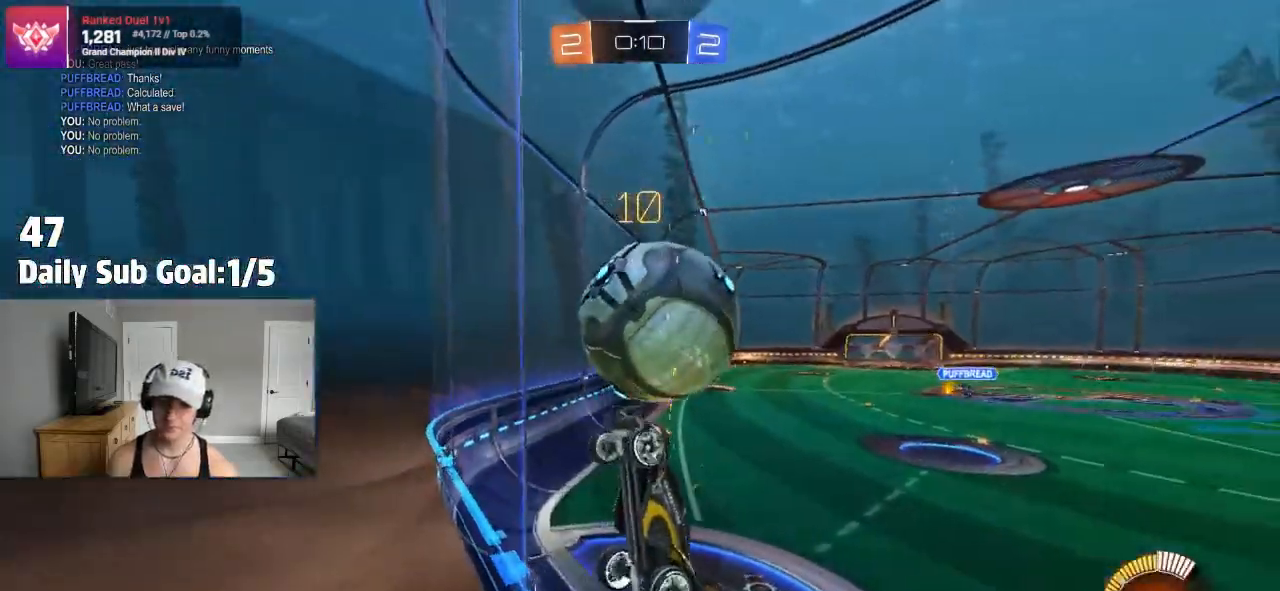
{"dt_ms": 500, "buttons": ["R2"], "left_stick": "right", "right_stick": "center", "events": [[67, "R2", "down"], [183, "left_stick", "right"], [317, "left_stick", "center"], [367, "left_stick", "right"]]}